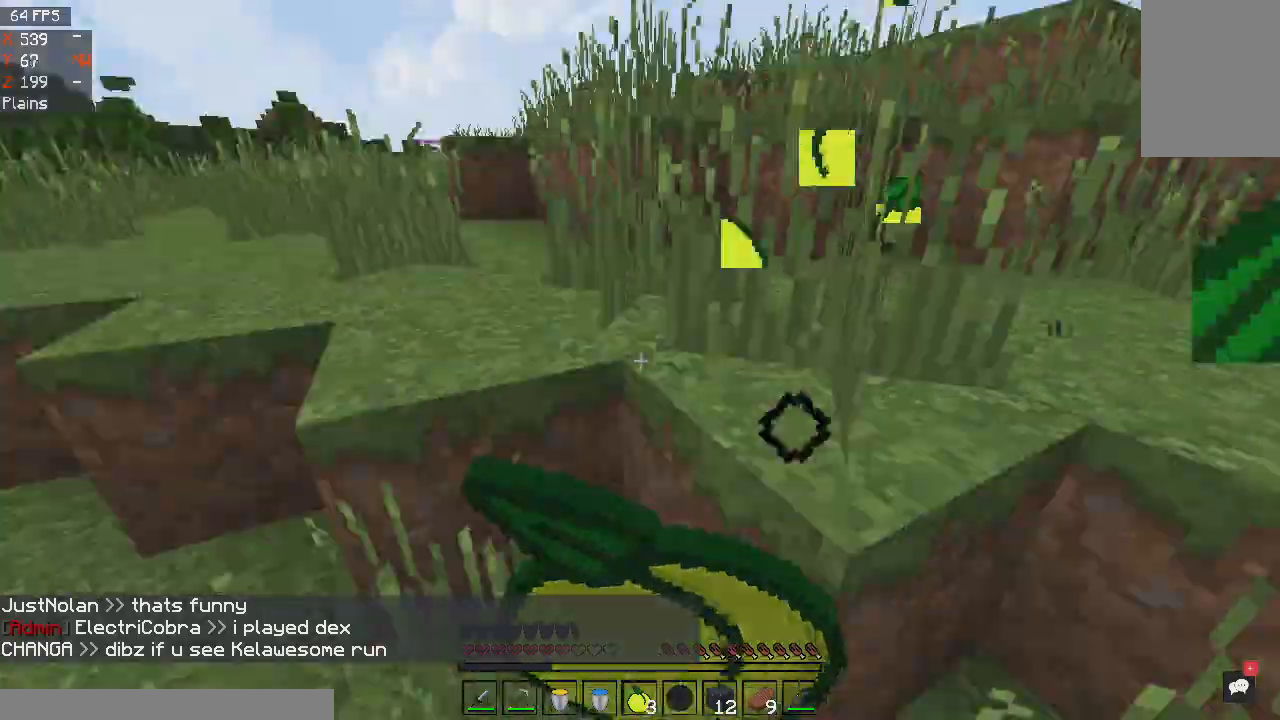
Gameplay with keyboard and mouse; each line is a JSON object with the keys and mouse buttons held at the frame after it. "events" lists presses ("down") and releases ("up") of "a", "d", "s", "space", "w", "mouse_left" and "mouse_right" between this image and that frame as [ms after this image, input, new state], when the widget could be followed in between. "mouse_left", "mouse_right" = the "left", "right" buttons of the "mouse" list. No other keys are recorded. Fast repeated clicks can show as one long hold. Mouse movement is not recorded.
{"keys": ["w"], "mouse": [], "events": [[101, "s", "up"], [167, "mouse_right", "up"], [234, "w", "down"], [368, "a", "up"]]}
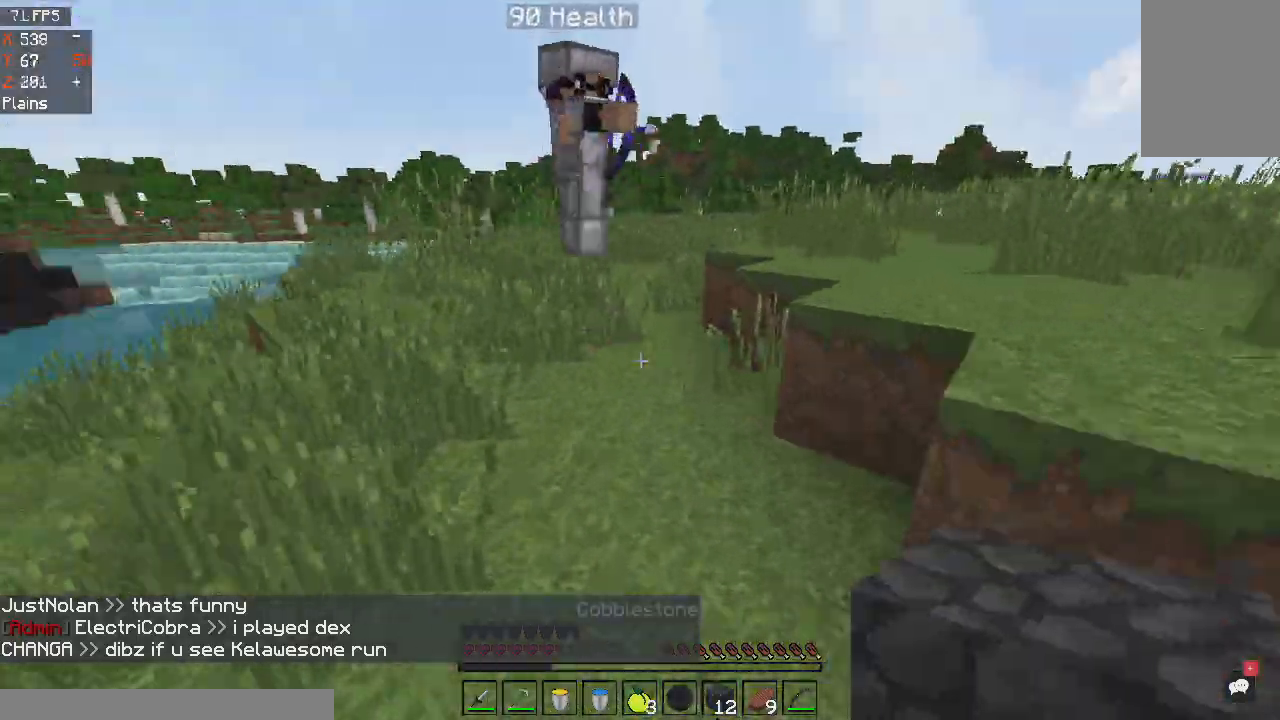
{"keys": ["w"], "mouse": [], "events": [[33, "space", "down"], [133, "a", "down"], [200, "space", "up"], [334, "a", "up"]]}
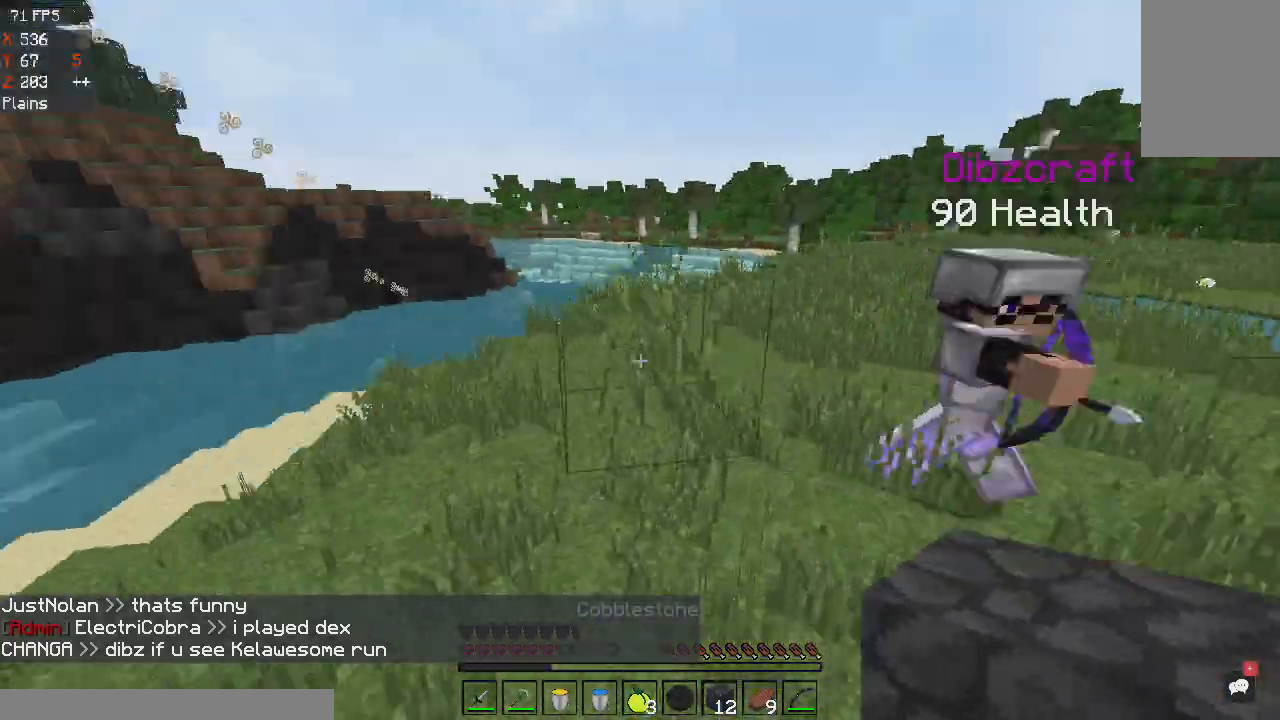
{"keys": ["space", "w"], "mouse": [], "events": [[468, "space", "down"]]}
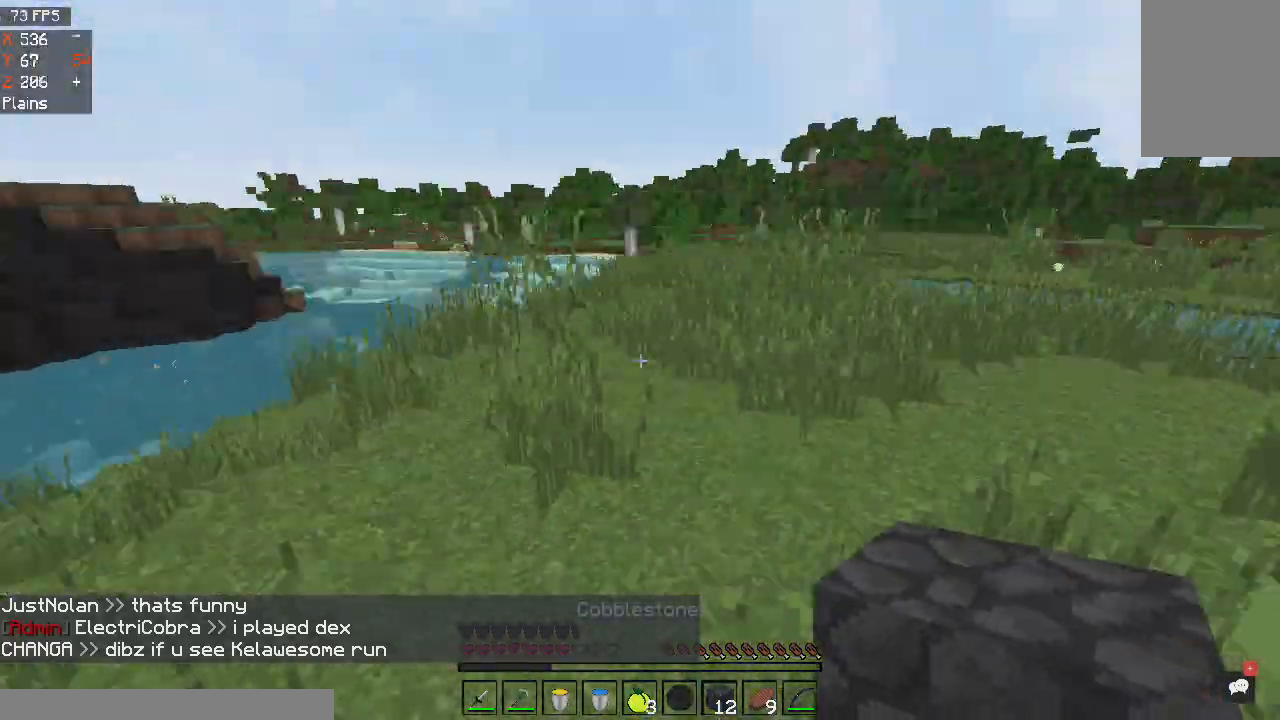
{"keys": ["space", "w"], "mouse": [], "events": [[167, "space", "up"], [400, "space", "down"]]}
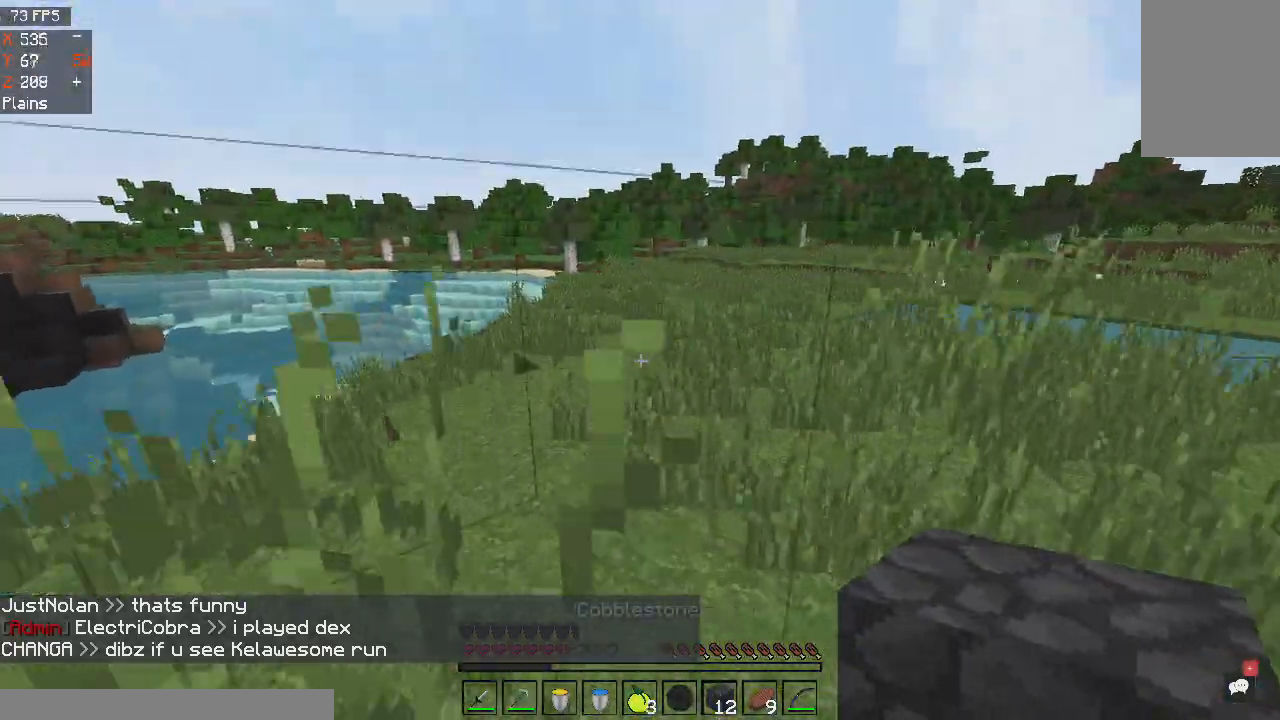
{"keys": ["space", "w"], "mouse": [], "events": []}
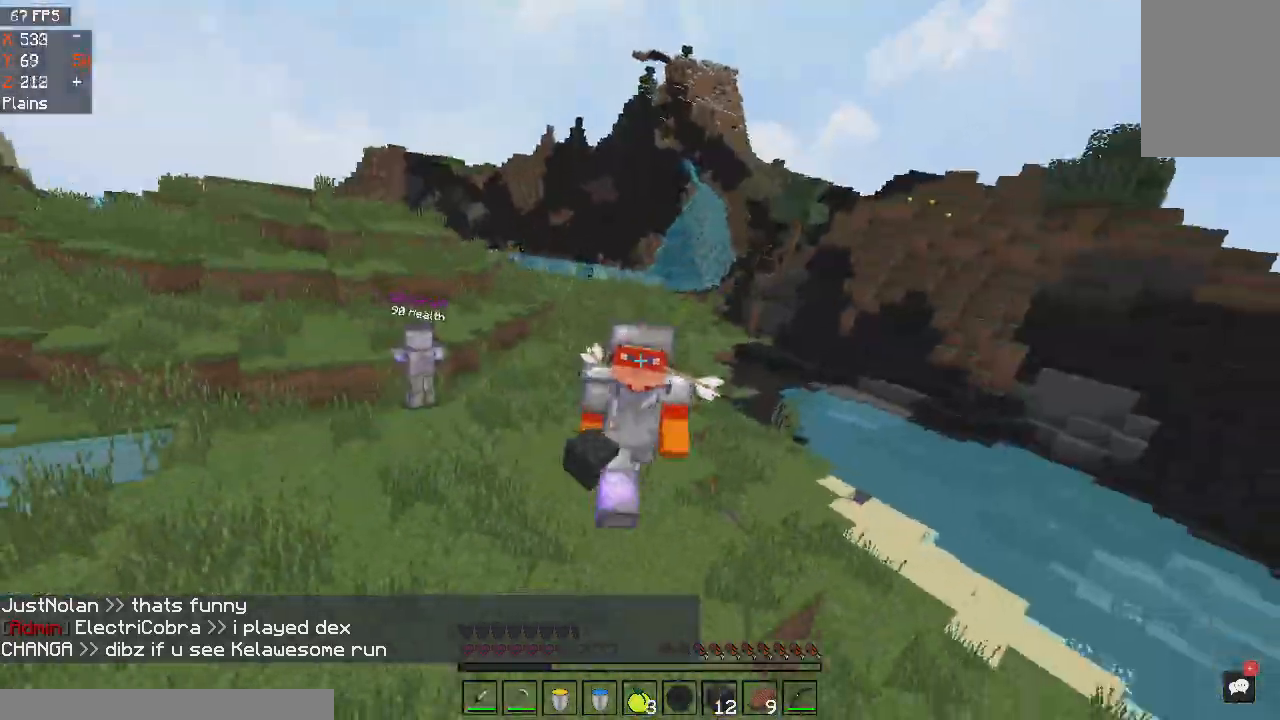
{"keys": ["space", "w"], "mouse": [], "events": []}
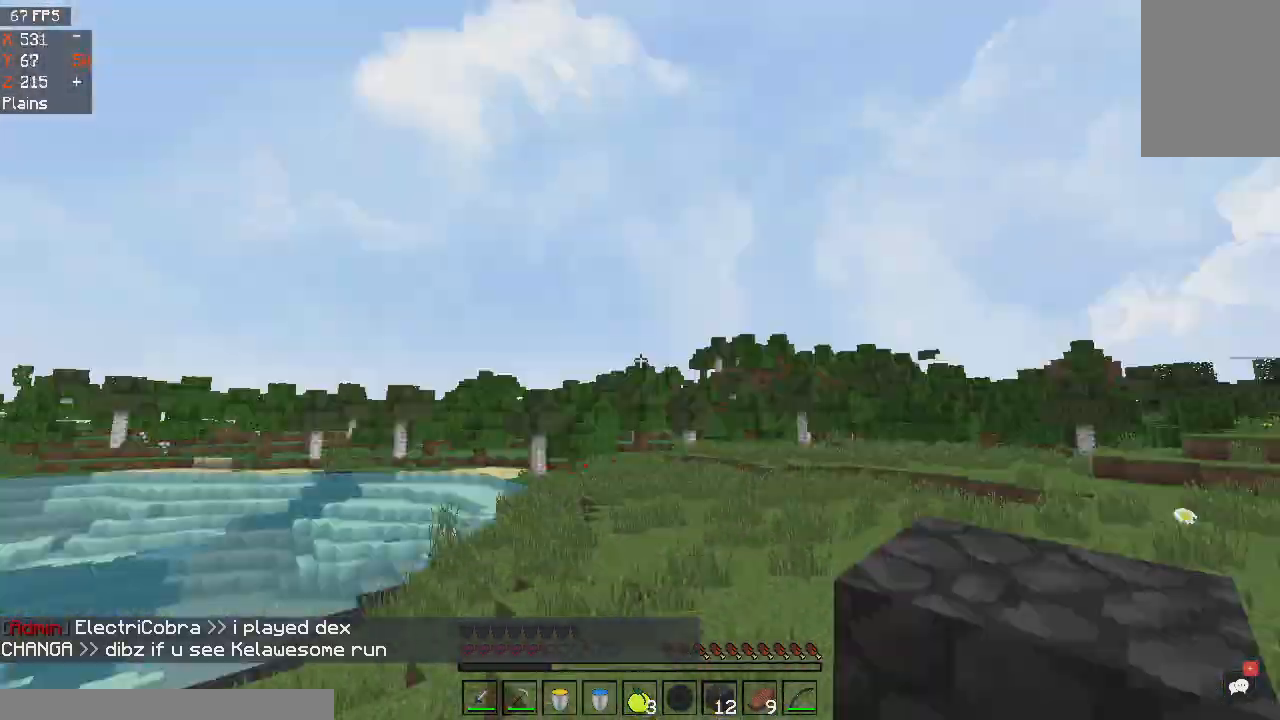
{"keys": ["space", "w"], "mouse": [], "events": []}
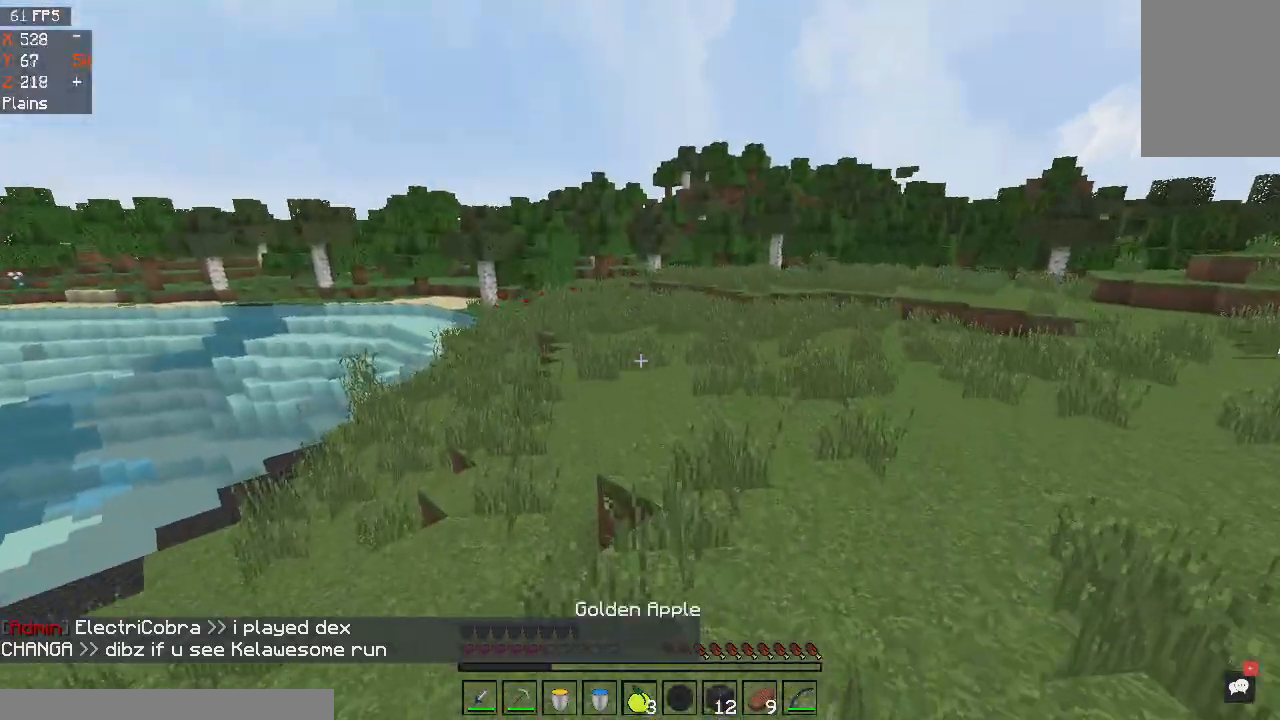
{"keys": ["space", "w"], "mouse": [], "events": []}
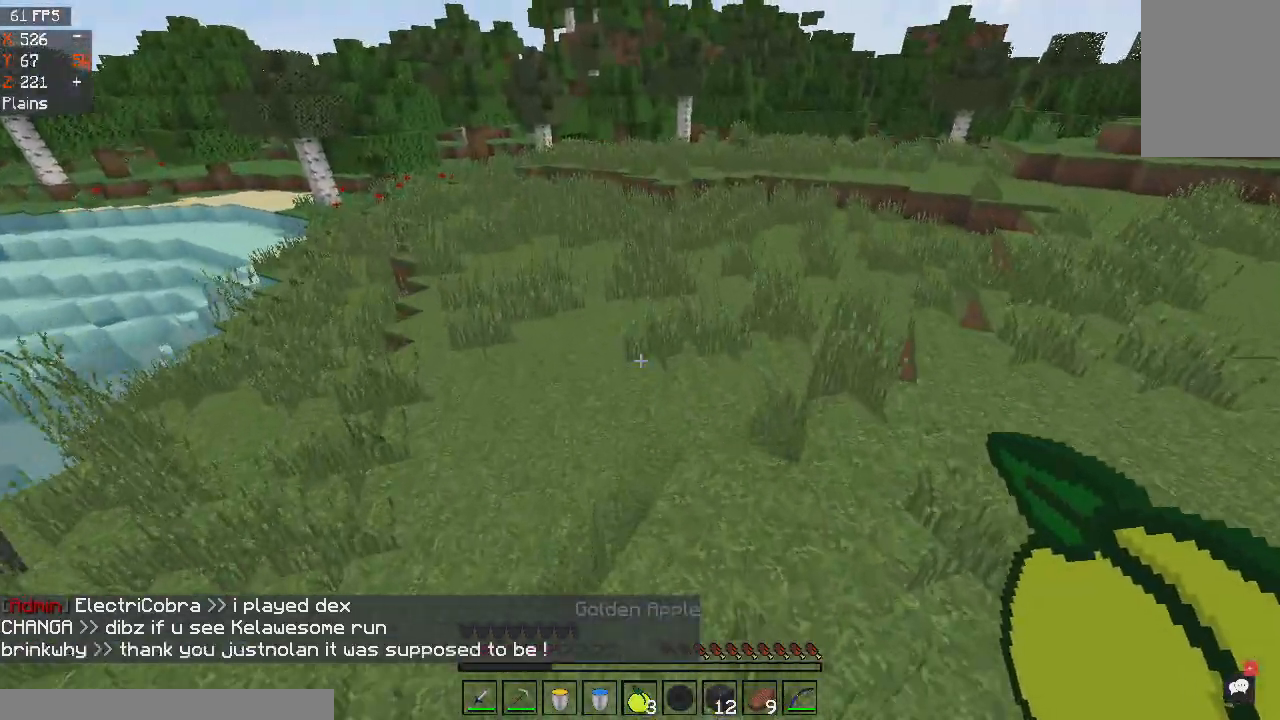
{"keys": ["a", "space", "w"], "mouse": ["right"], "events": [[368, "a", "down"], [501, "mouse_right", "down"]]}
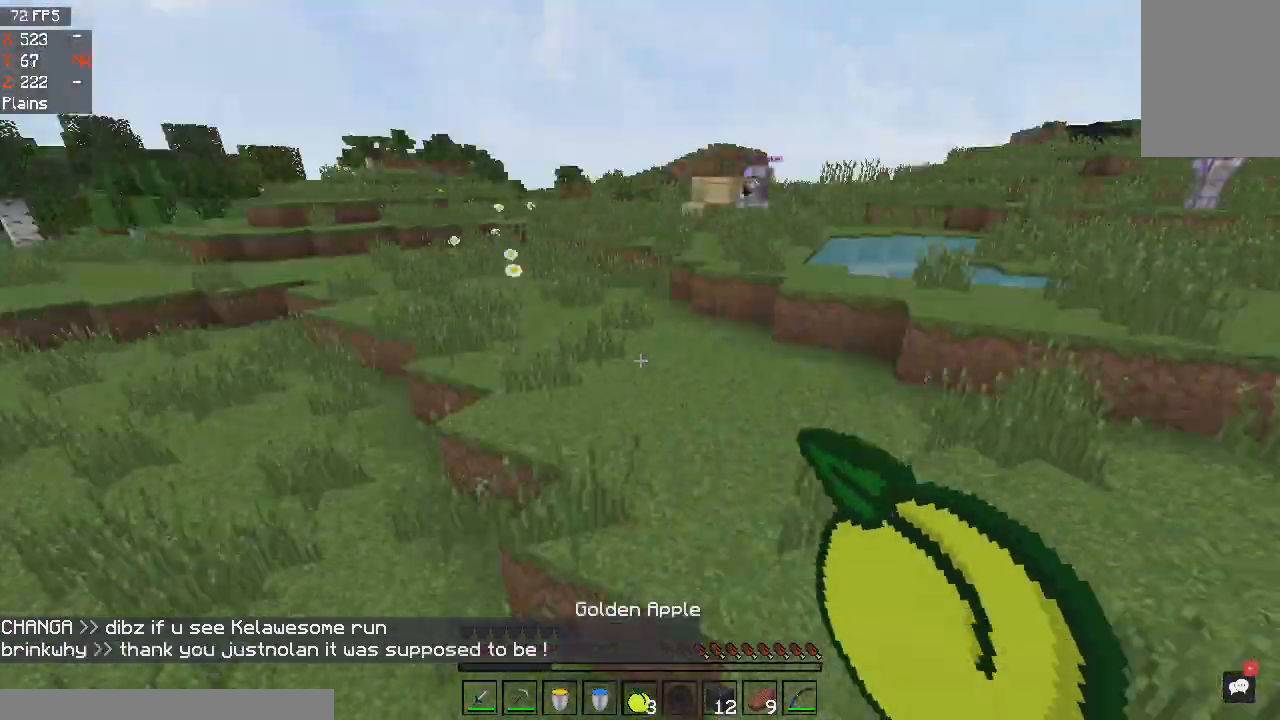
{"keys": ["a", "s"], "mouse": ["right"], "events": [[100, "space", "up"], [133, "w", "up"], [300, "s", "down"]]}
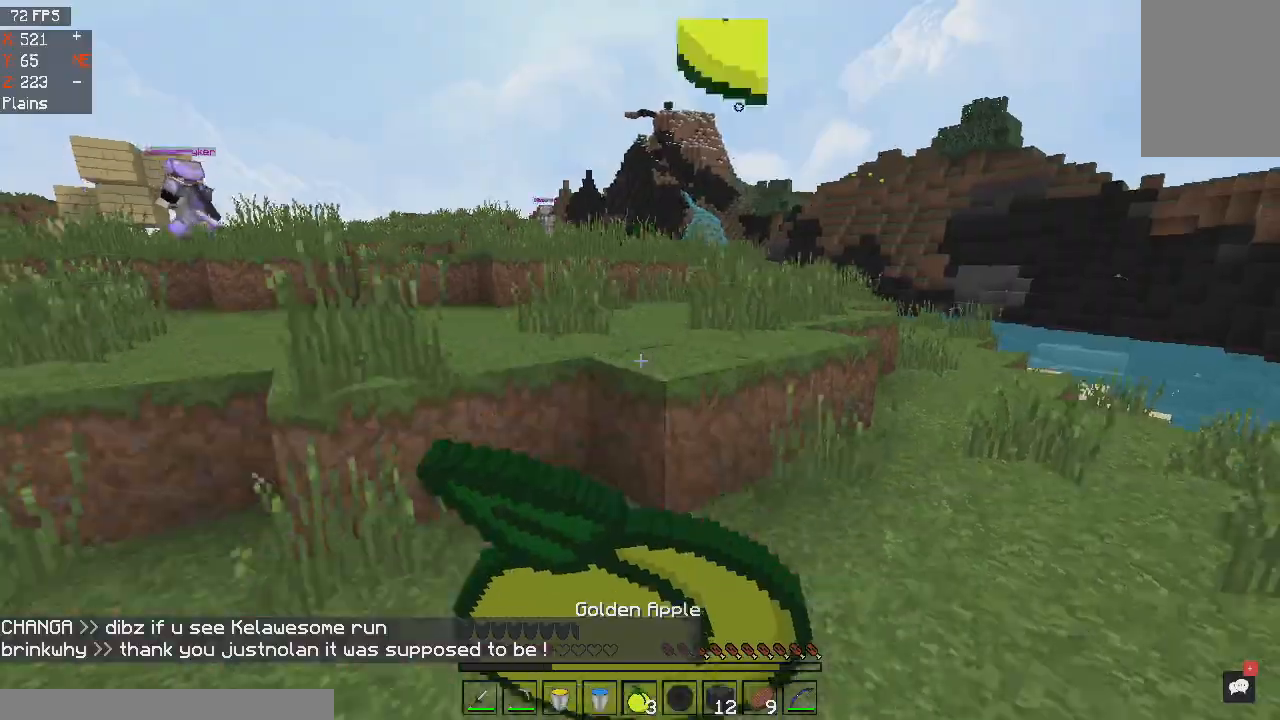
{"keys": ["s"], "mouse": ["right"], "events": [[34, "a", "up"]]}
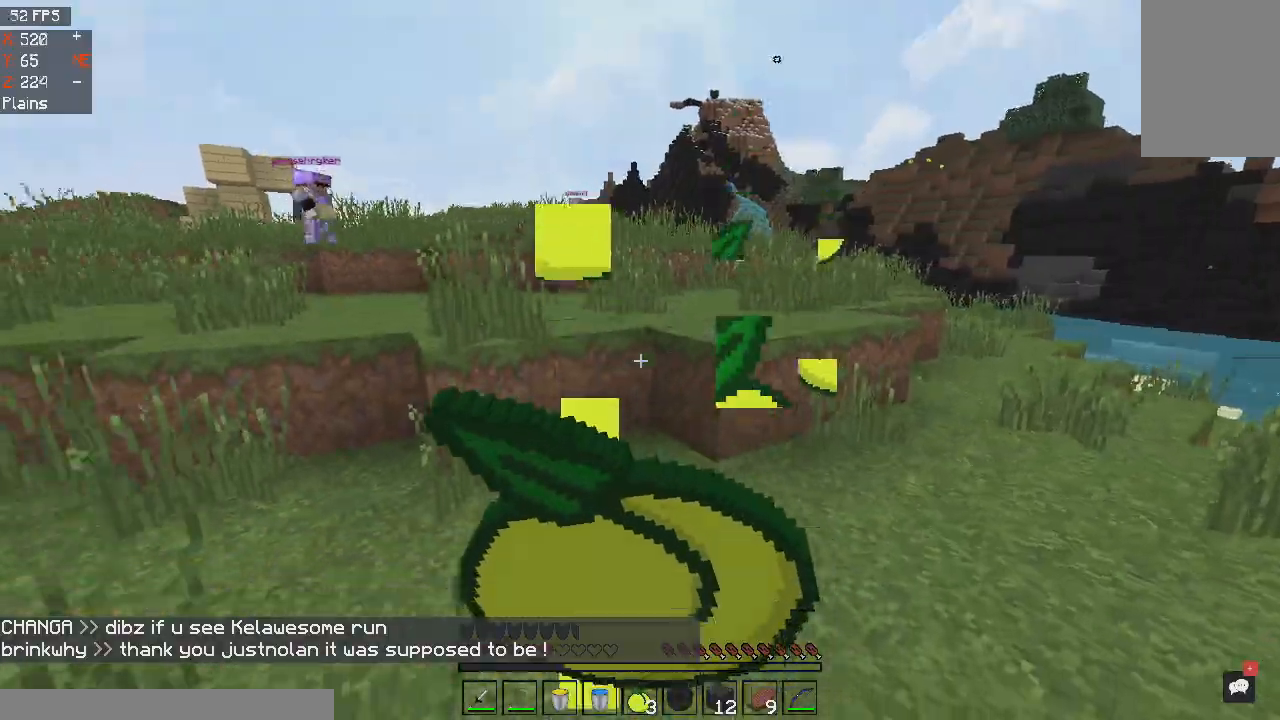
{"keys": ["a", "s"], "mouse": ["right"], "events": [[33, "a", "down"]]}
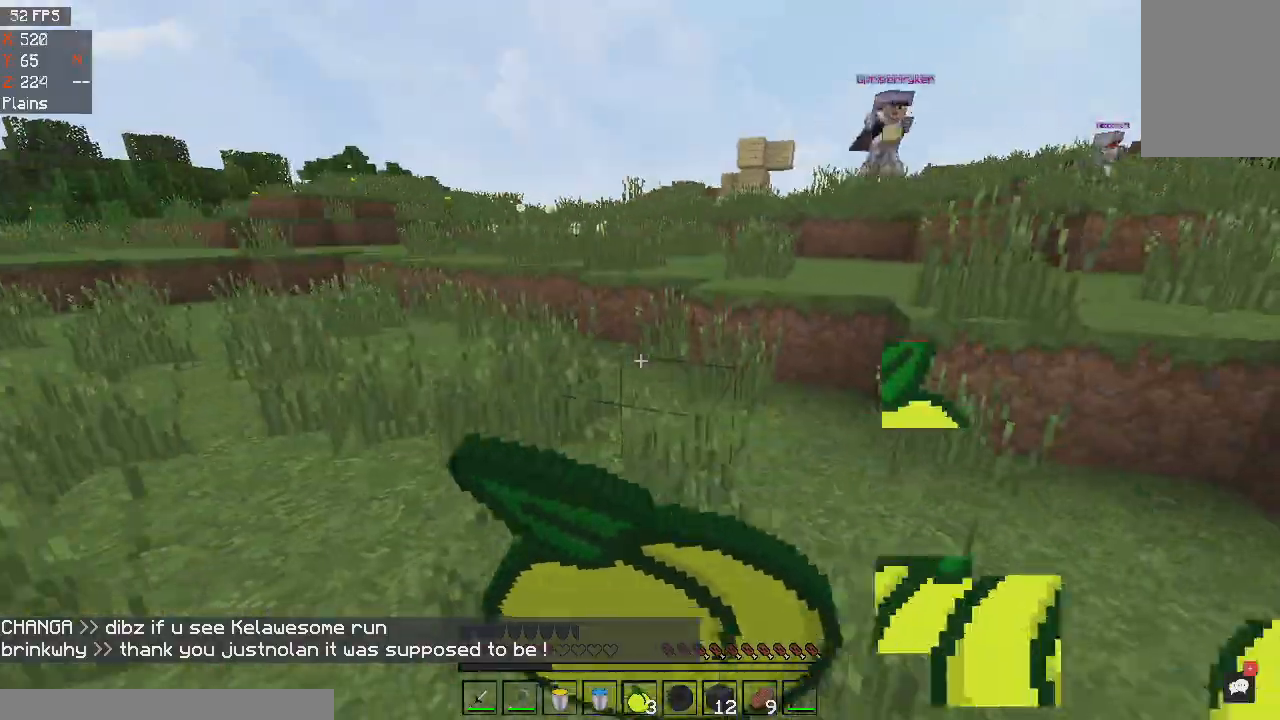
{"keys": ["d", "w"], "mouse": ["right"], "events": [[368, "d", "down"], [401, "a", "up"], [434, "s", "up"], [501, "w", "down"]]}
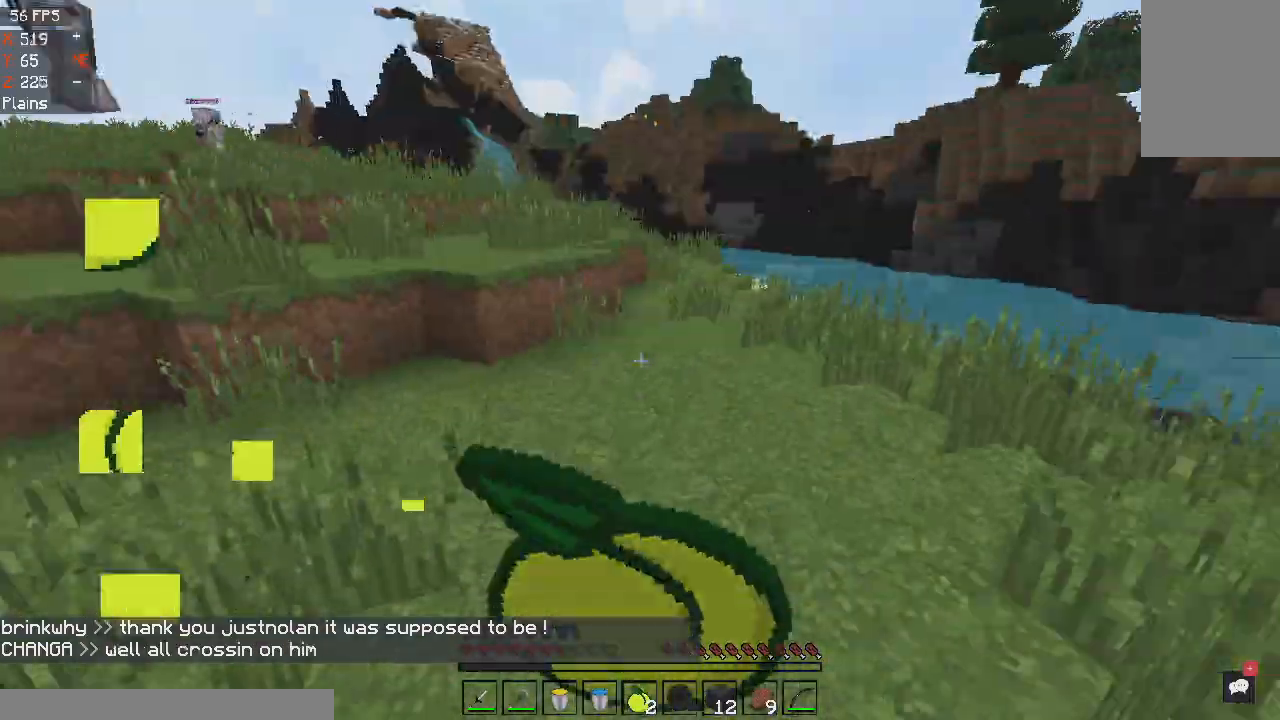
{"keys": ["d", "space", "w"], "mouse": [], "events": [[167, "mouse_right", "up"], [467, "space", "down"]]}
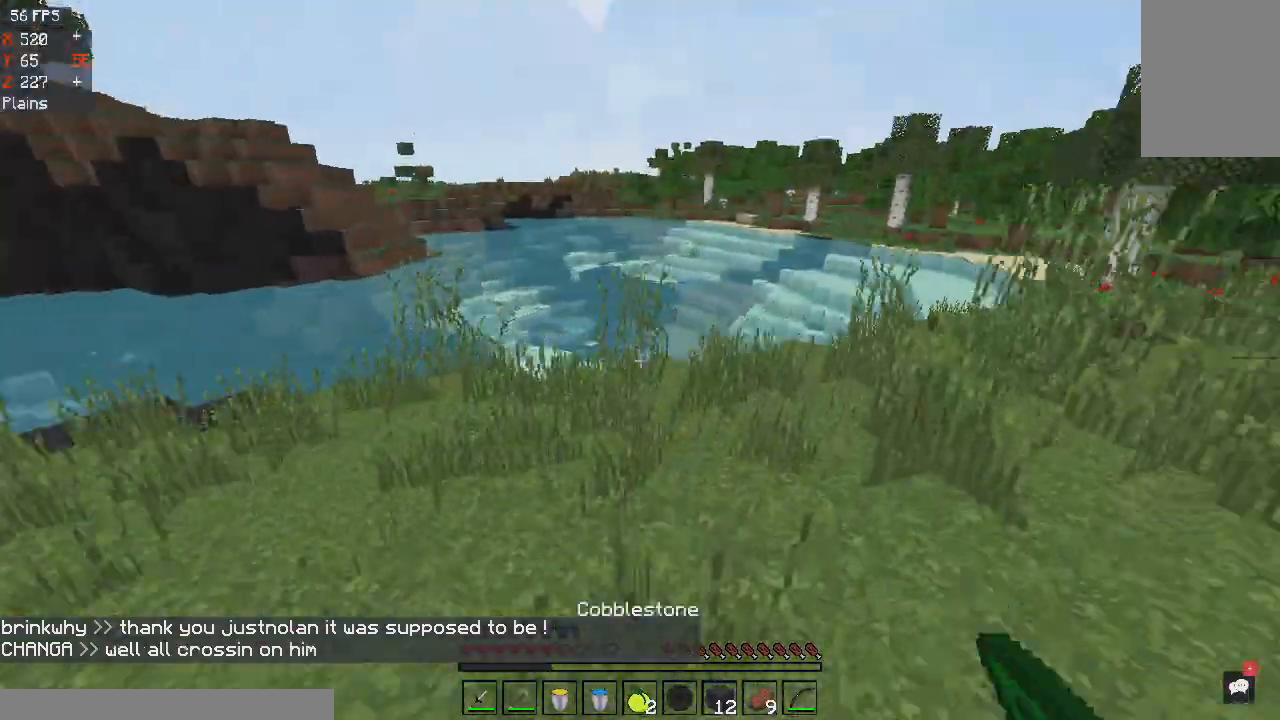
{"keys": ["w"], "mouse": [], "events": [[67, "d", "up"], [334, "space", "up"]]}
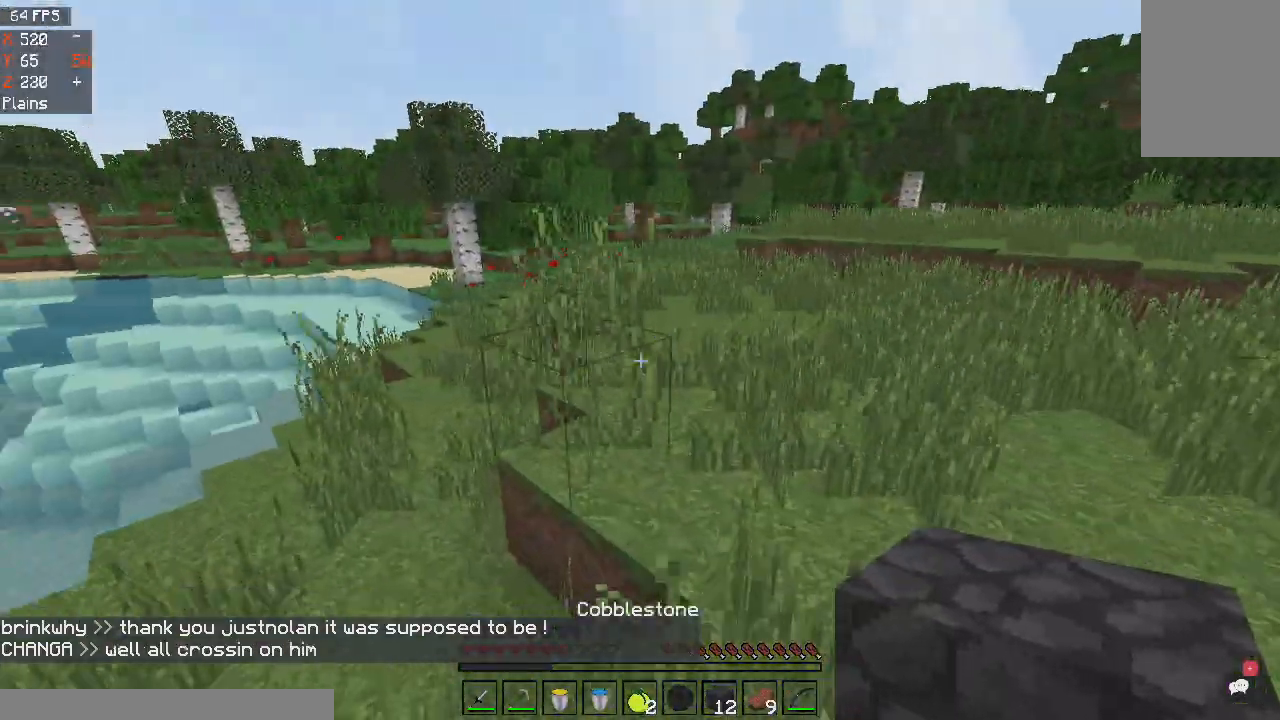
{"keys": ["space", "w"], "mouse": [], "events": [[33, "space", "down"]]}
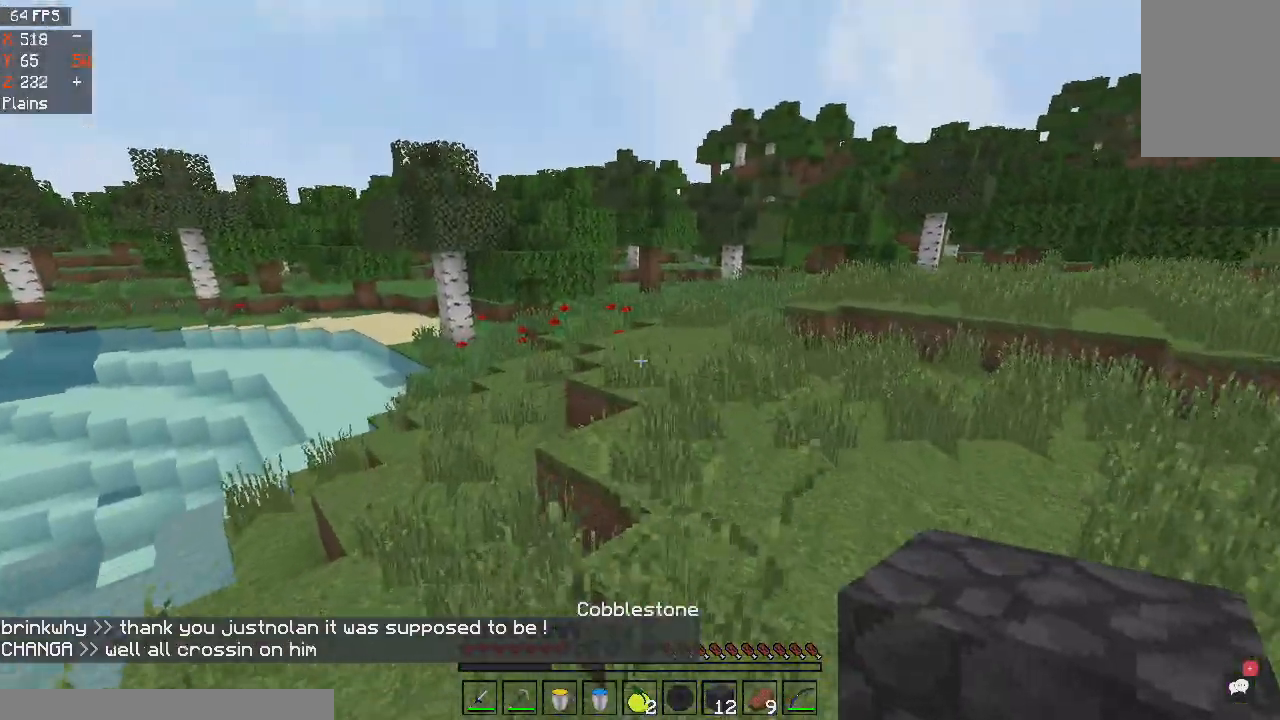
{"keys": ["space", "w"], "mouse": [], "events": []}
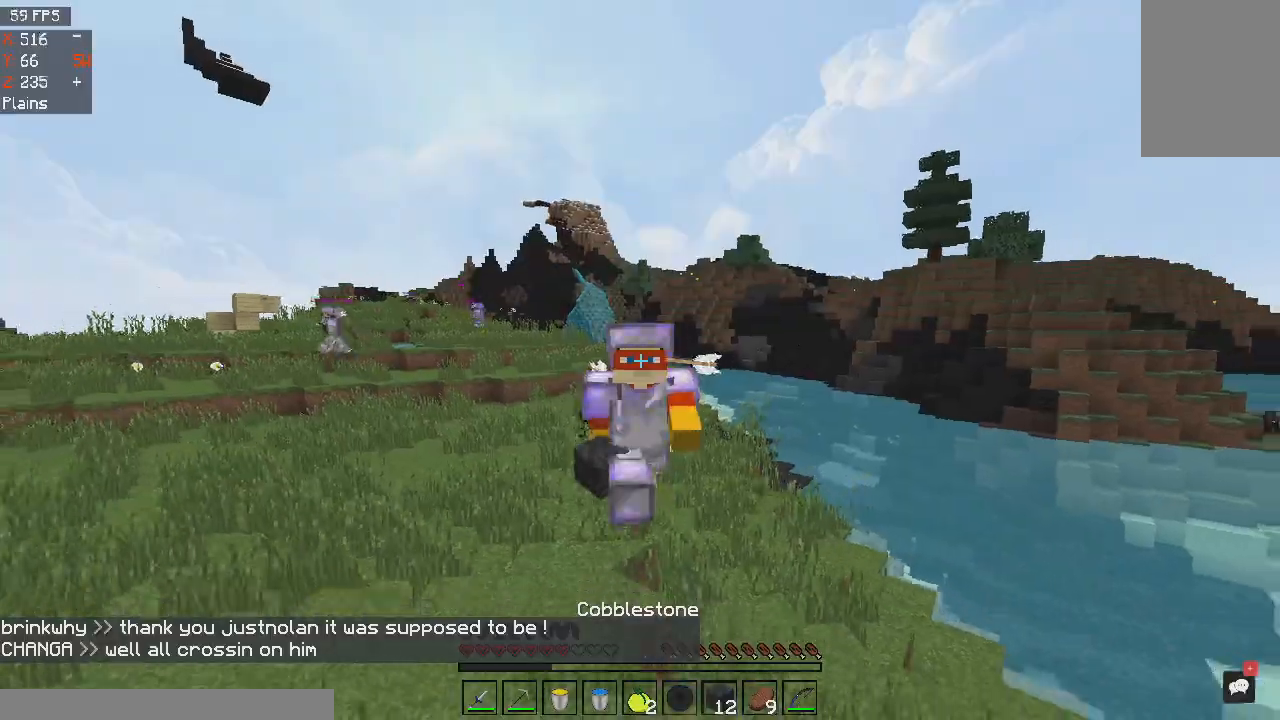
{"keys": ["space", "w"], "mouse": [], "events": []}
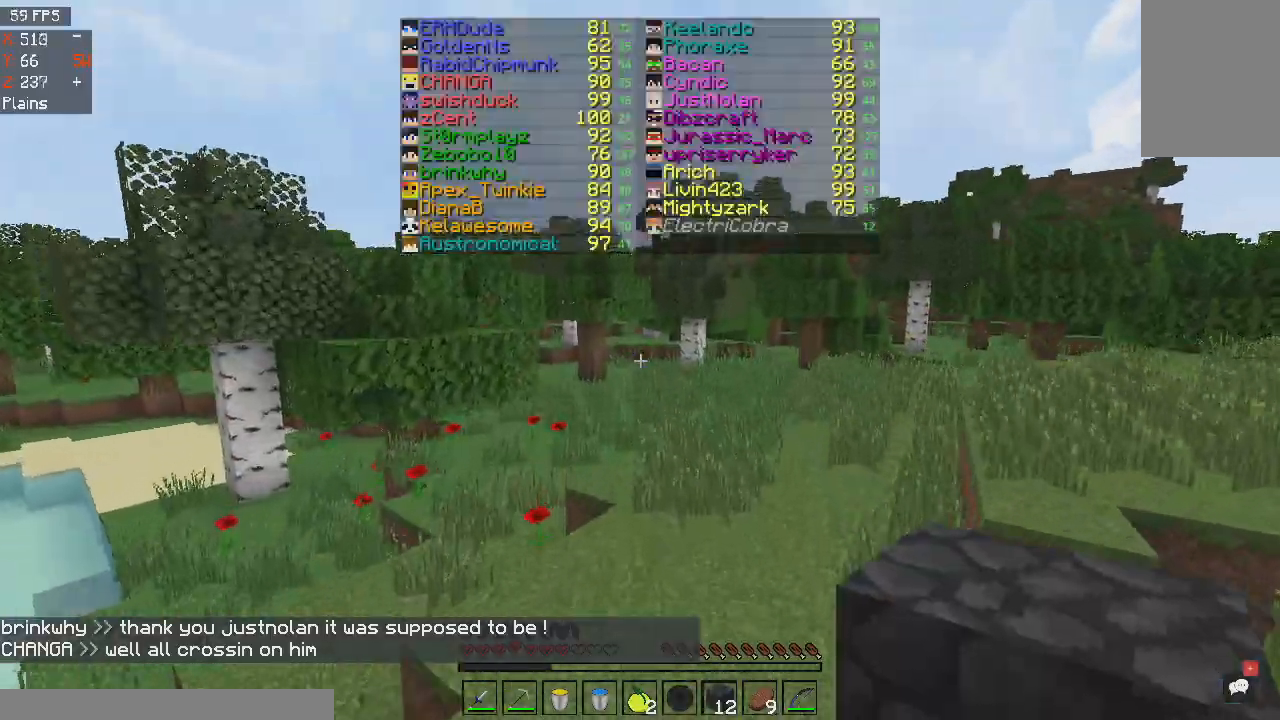
{"keys": ["space", "w"], "mouse": [], "events": []}
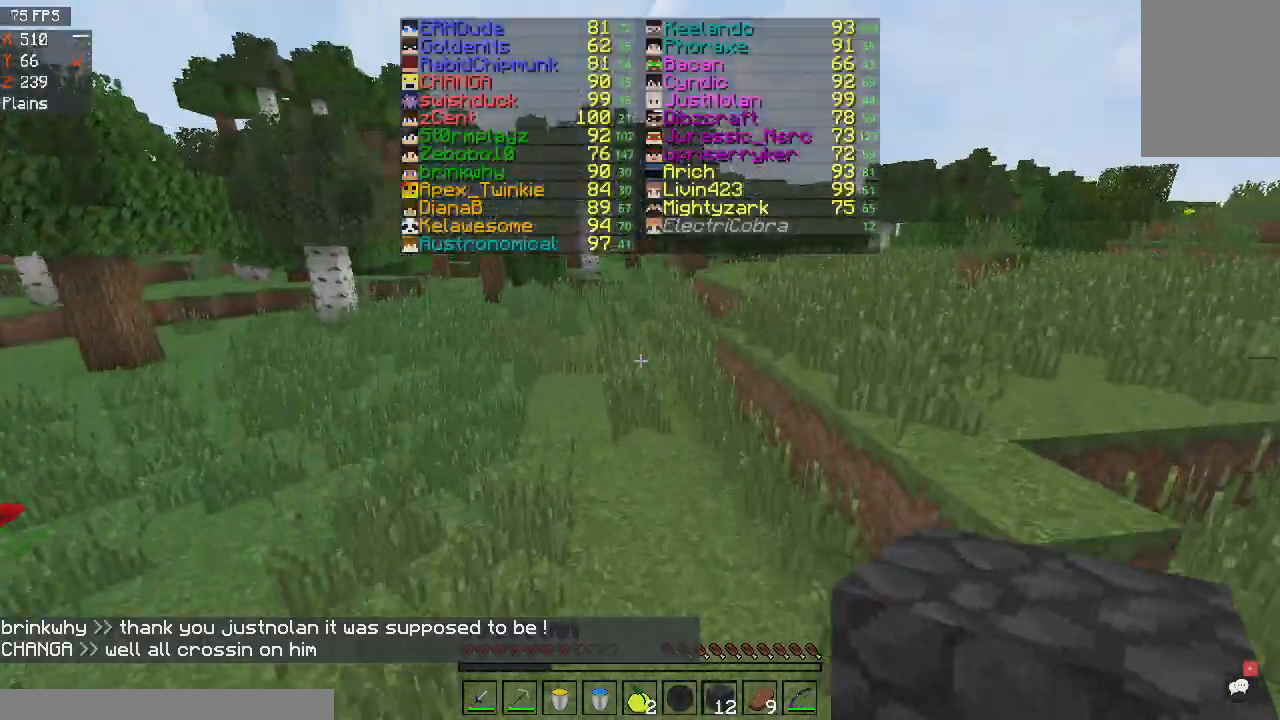
{"keys": ["space", "w"], "mouse": [], "events": []}
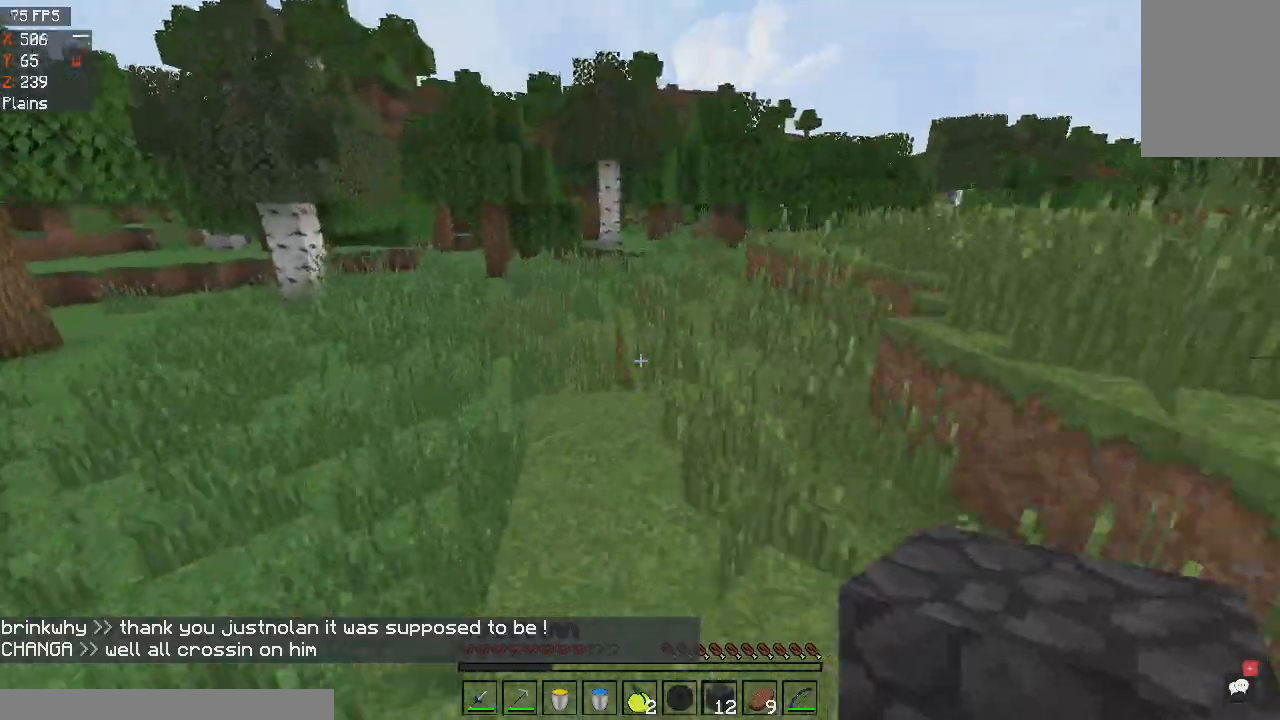
{"keys": ["w"], "mouse": [], "events": [[301, "space", "up"]]}
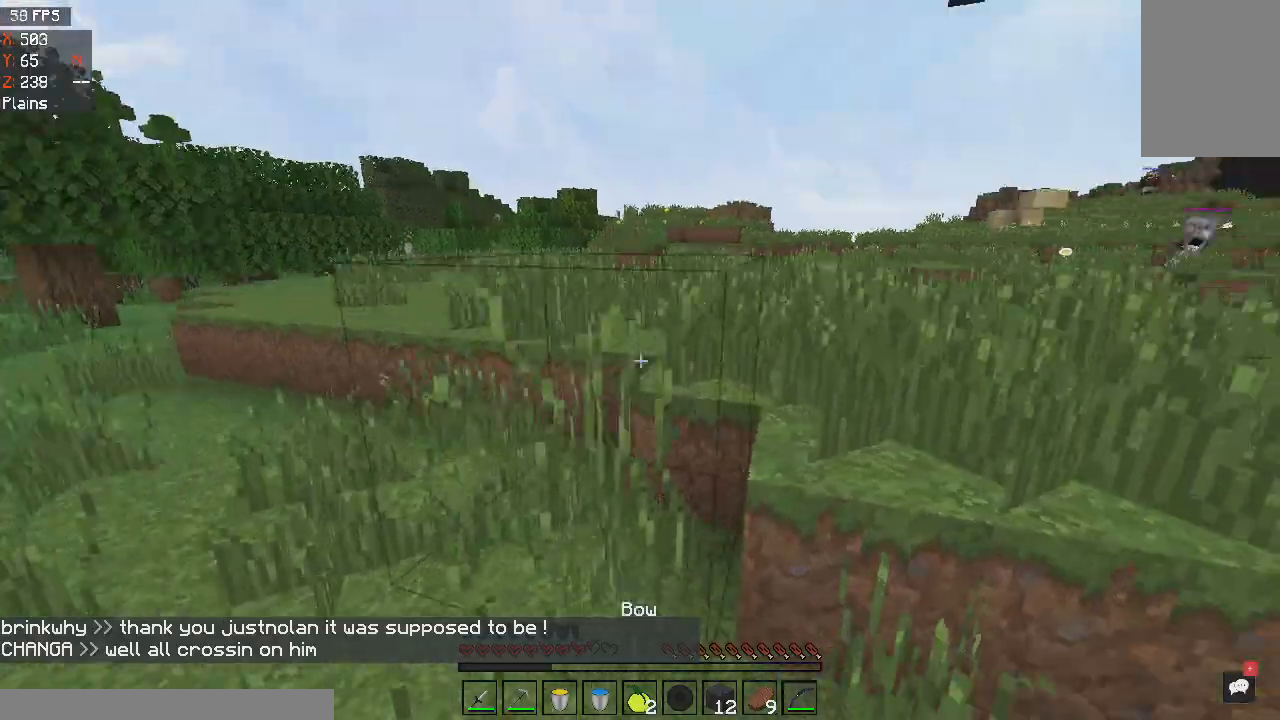
{"keys": ["a", "space", "w"], "mouse": [], "events": [[67, "a", "down"], [500, "space", "down"]]}
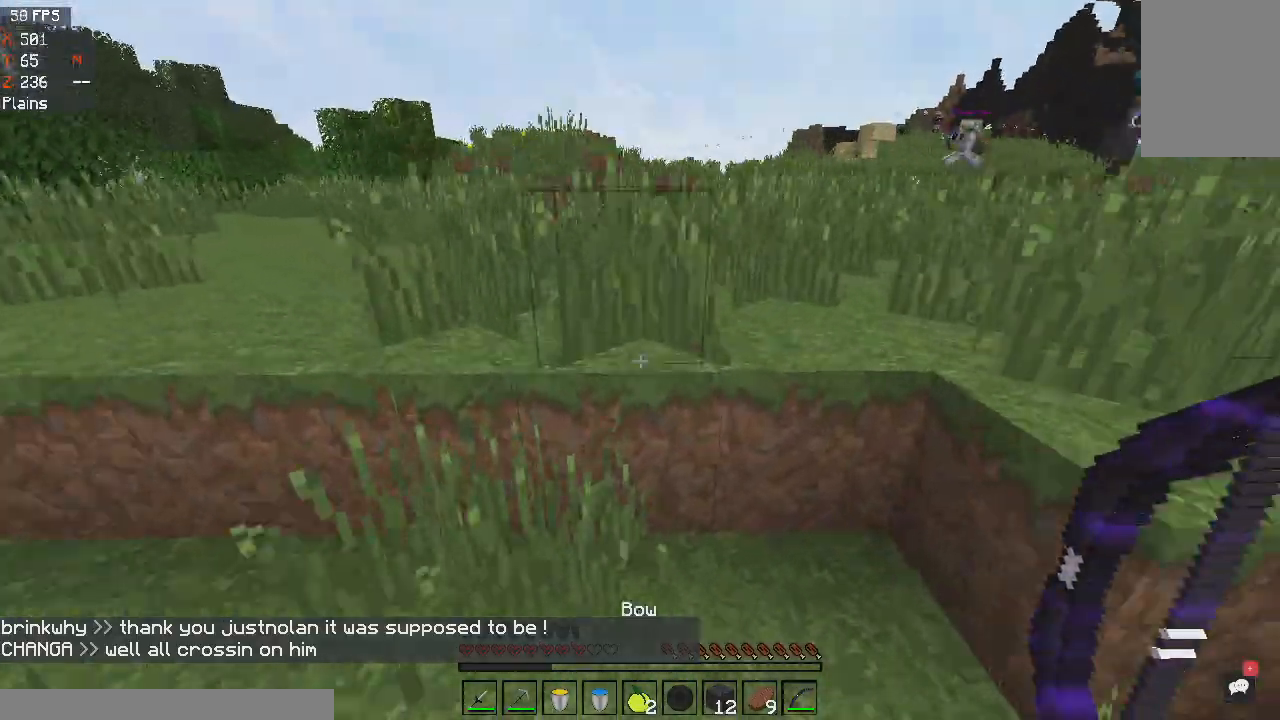
{"keys": ["a", "space", "w"], "mouse": [], "events": []}
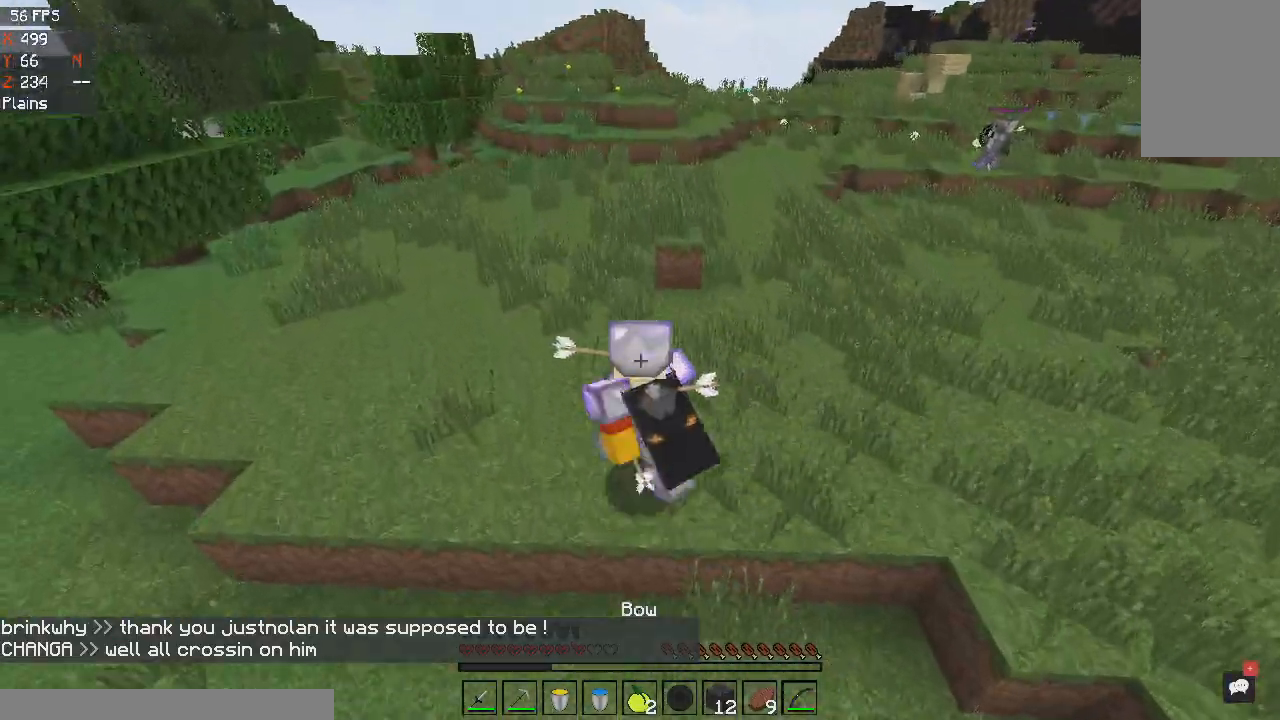
{"keys": ["a", "space", "w"], "mouse": [], "events": []}
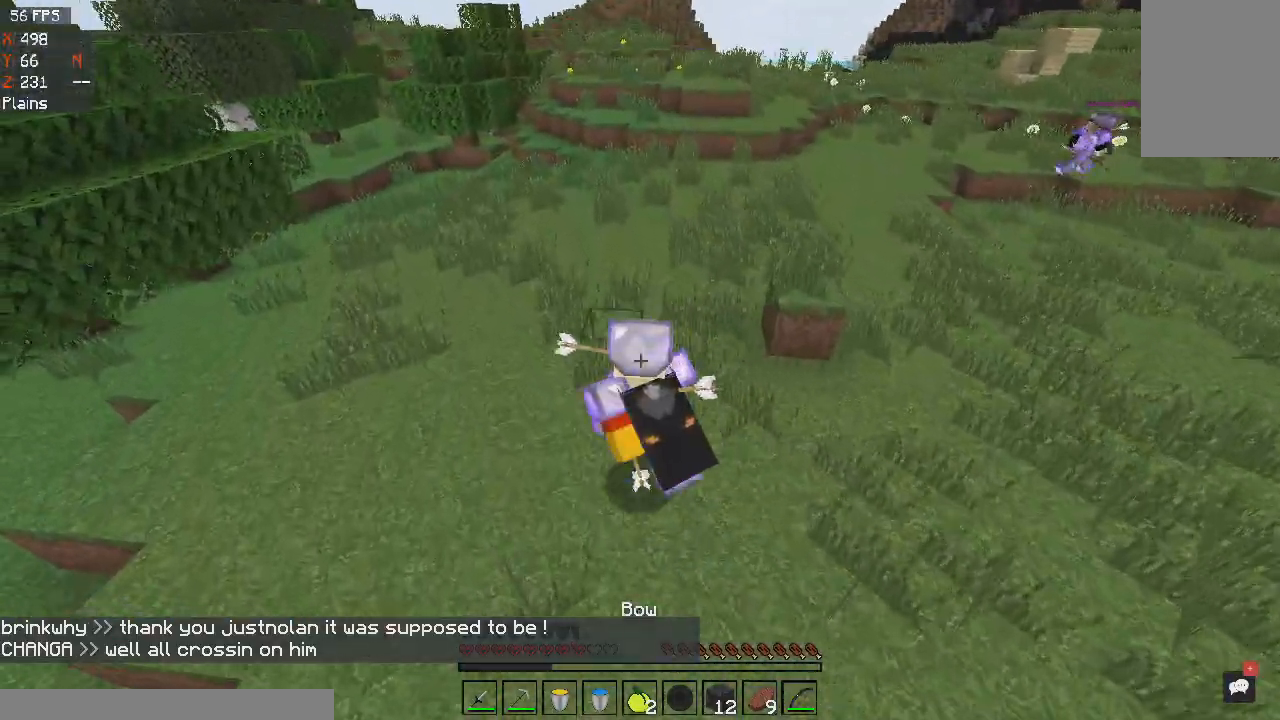
{"keys": ["a", "w"], "mouse": [], "events": [[368, "space", "up"]]}
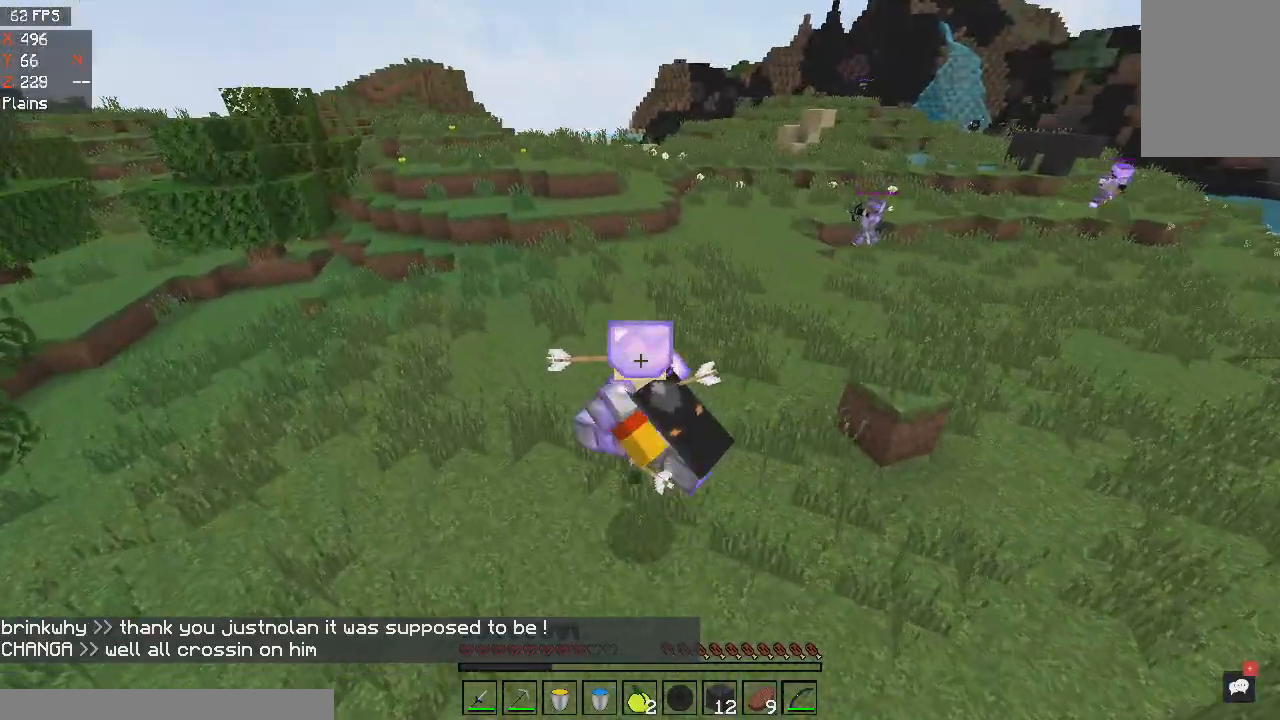
{"keys": ["a"], "mouse": ["right"], "events": [[33, "space", "down"], [400, "mouse_right", "down"], [400, "space", "up"], [500, "w", "up"]]}
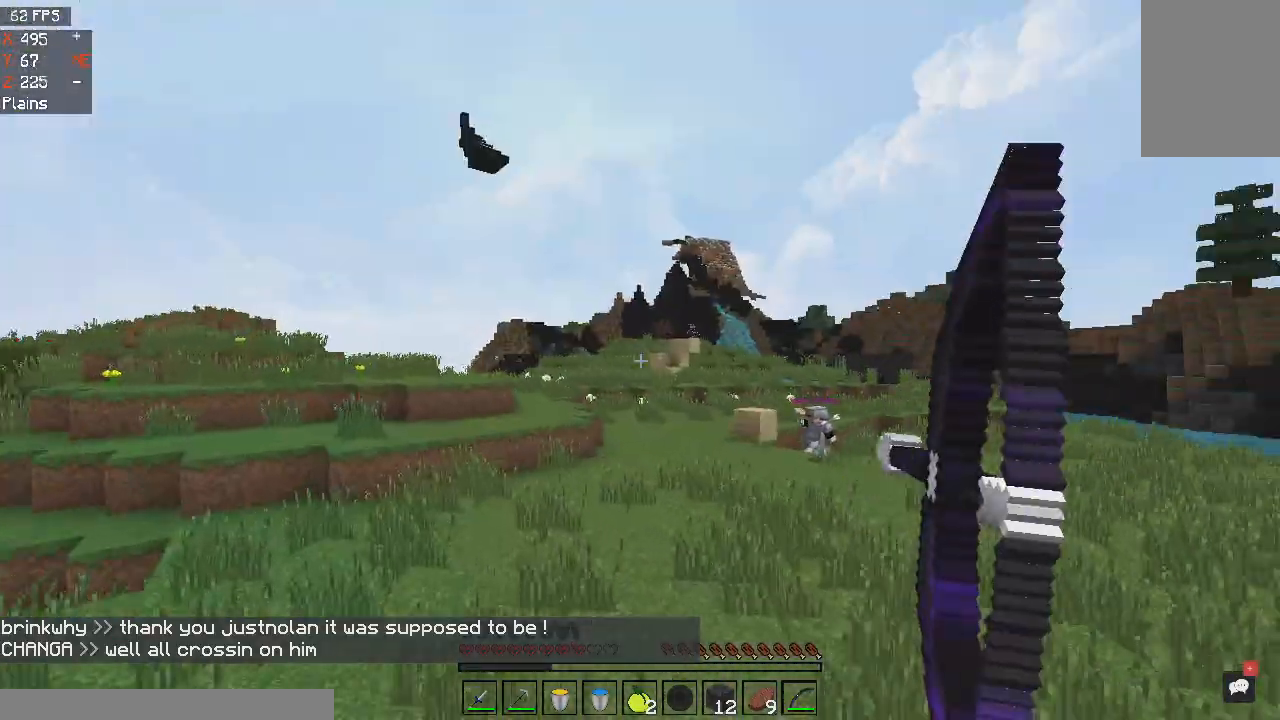
{"keys": ["a", "s"], "mouse": ["right"], "events": [[201, "s", "down"]]}
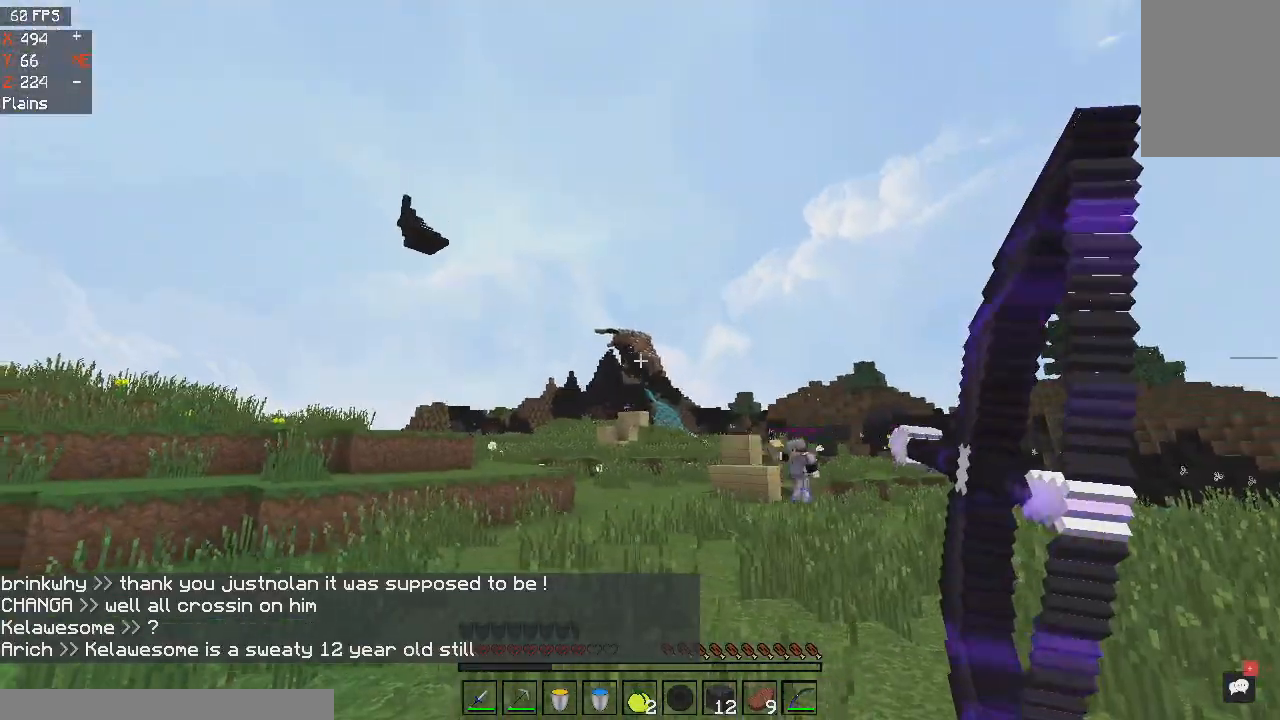
{"keys": ["d", "s"], "mouse": ["right"], "events": [[100, "a", "up"], [200, "d", "down"]]}
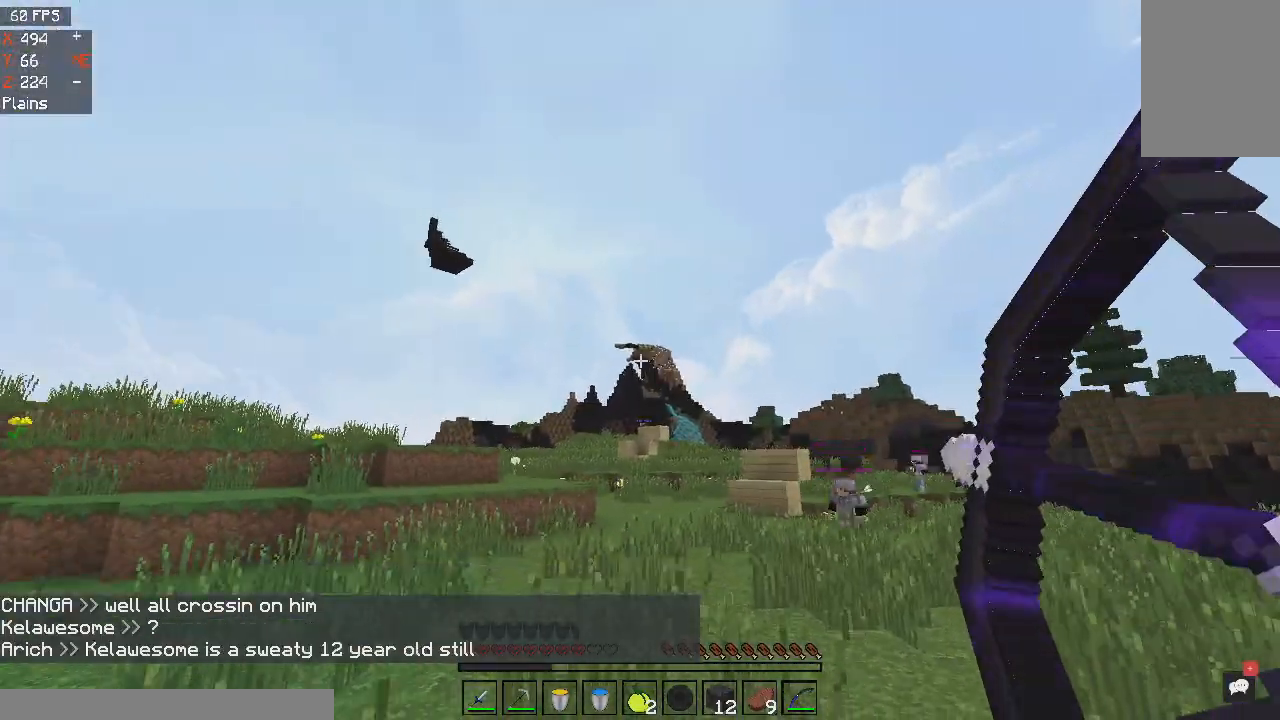
{"keys": ["d", "s"], "mouse": ["right"], "events": [[167, "mouse_left", "down"], [234, "mouse_right", "up"], [401, "mouse_left", "up"], [401, "mouse_right", "down"]]}
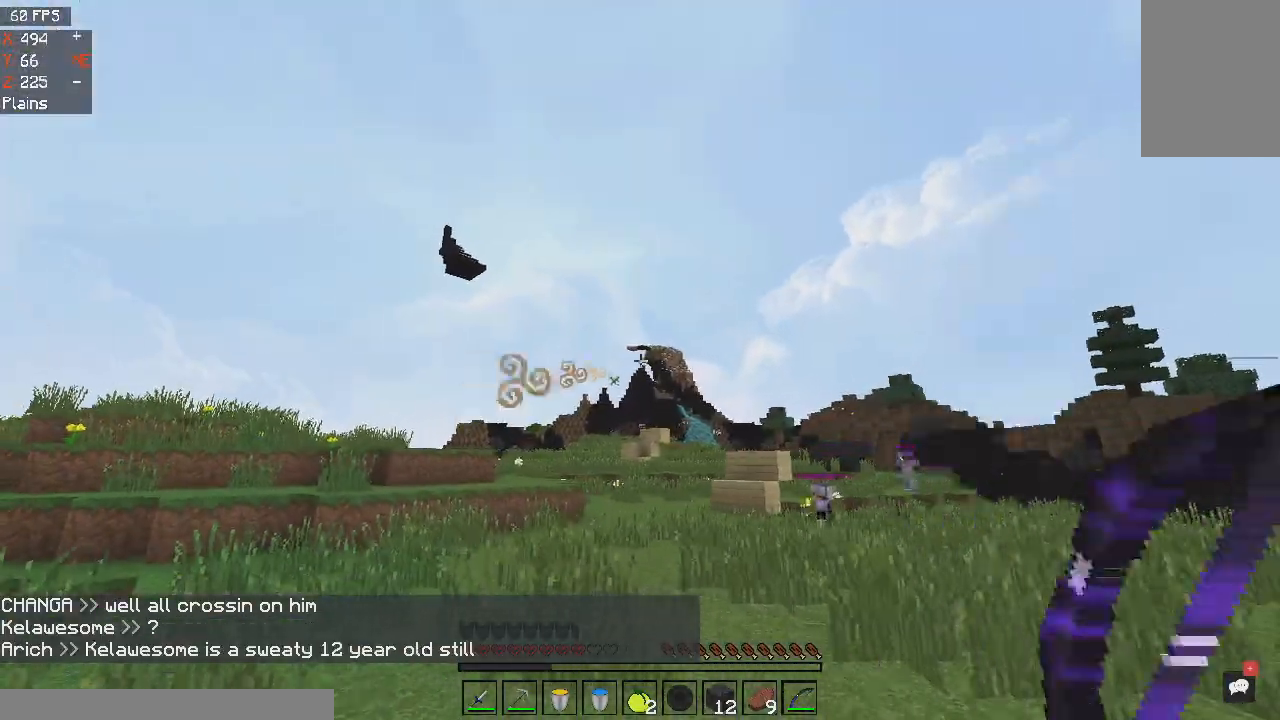
{"keys": ["a", "s"], "mouse": ["right"], "events": [[300, "a", "down"], [300, "d", "up"]]}